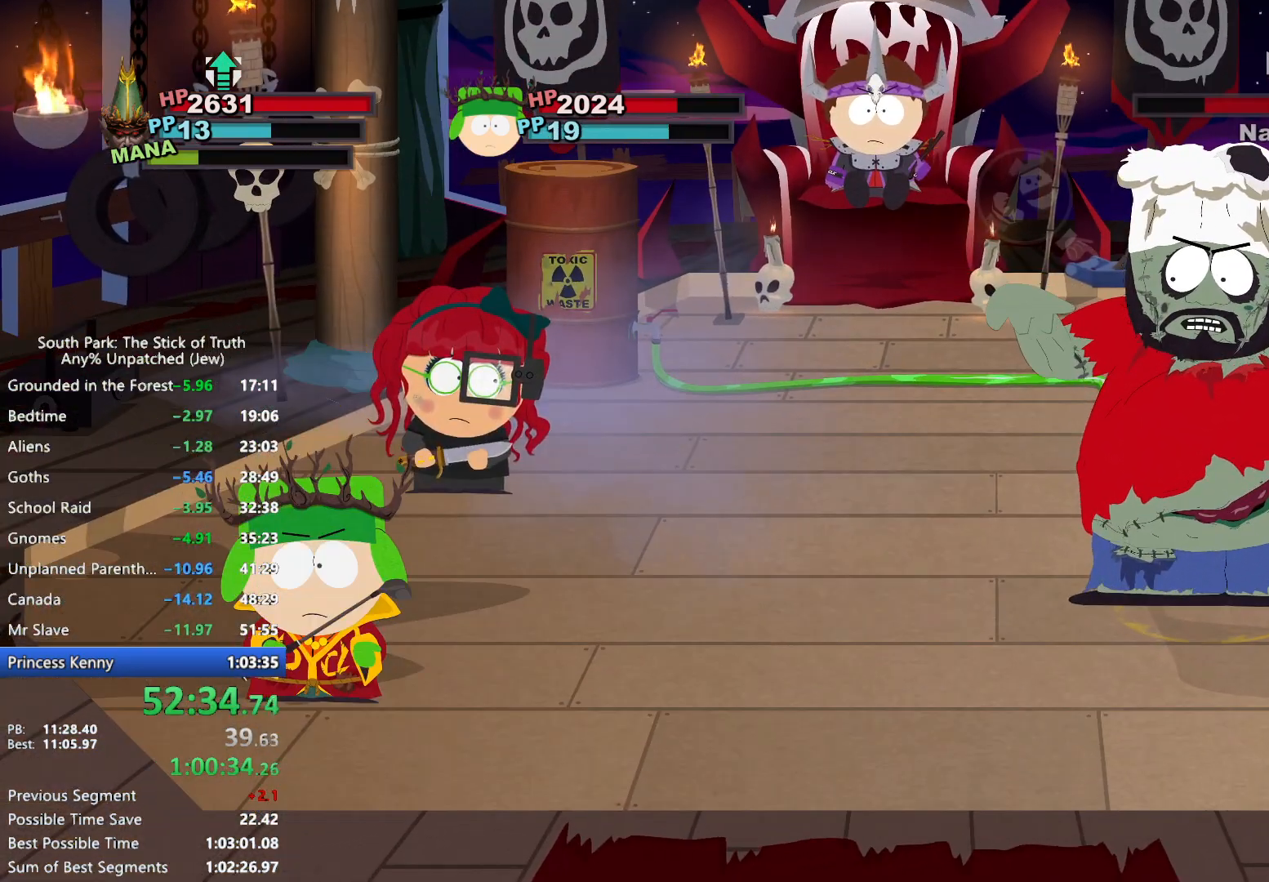
Gameplay with a controller (Xbox layout); each line is a JSON object with the inputs held at the frame after it. "events" lists button and stick changes between this image and that frame as [ms after this image, input, new state], when the widget could be followed in between. Not read: L3 R3.
{"buttons": [], "left_stick": "center", "right_stick": "center", "events": [[117, "left_stick", "center"]]}
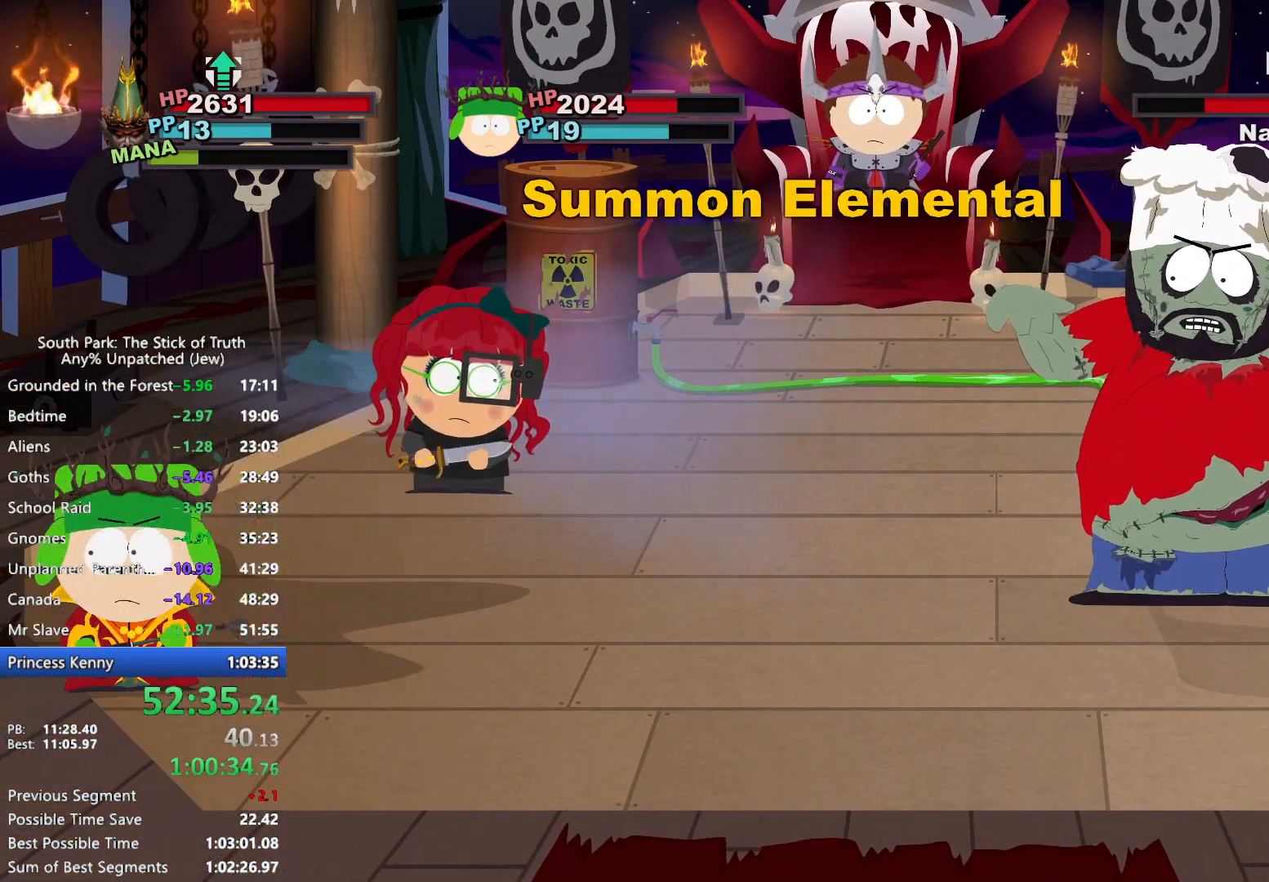
{"buttons": [], "left_stick": "center", "right_stick": "center", "events": []}
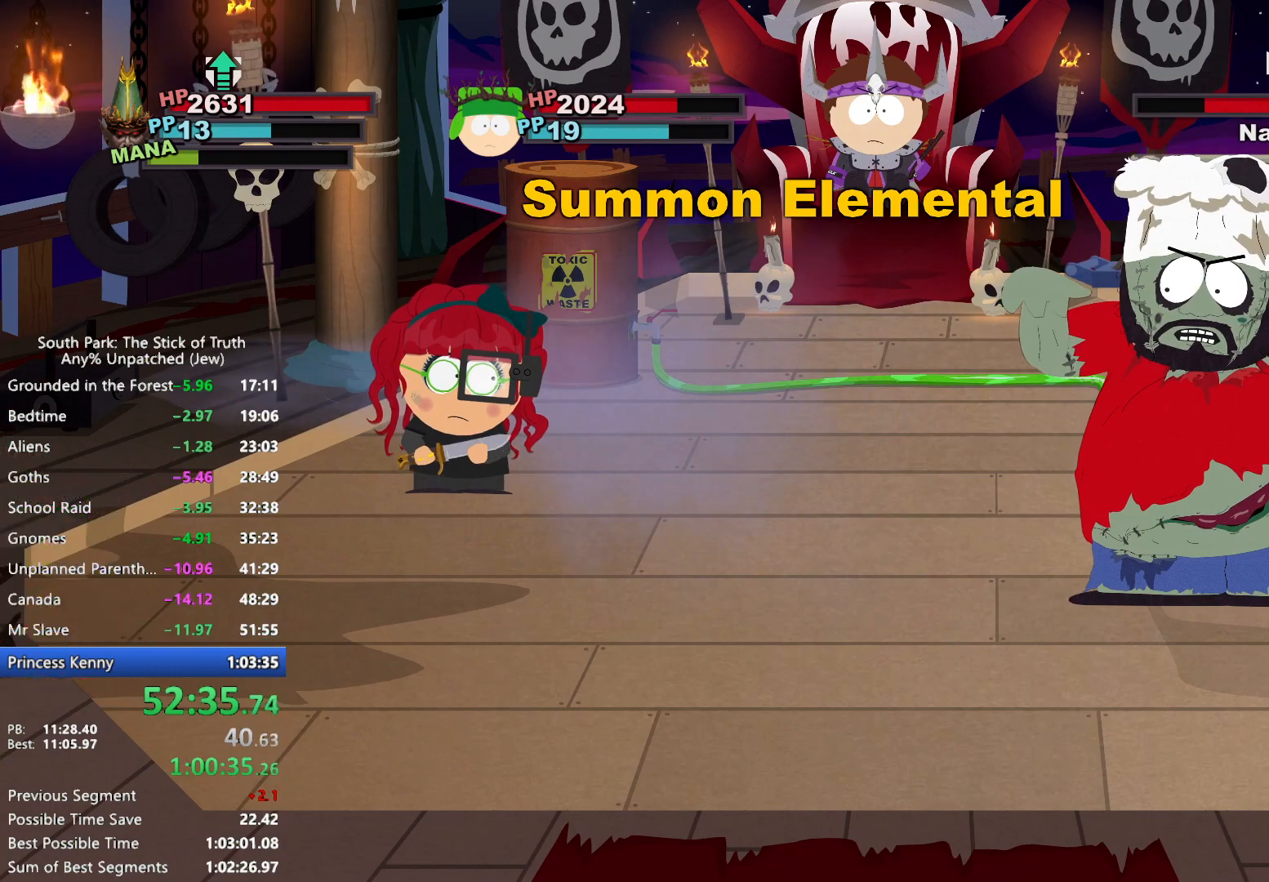
{"buttons": [], "left_stick": "center", "right_stick": "center", "events": []}
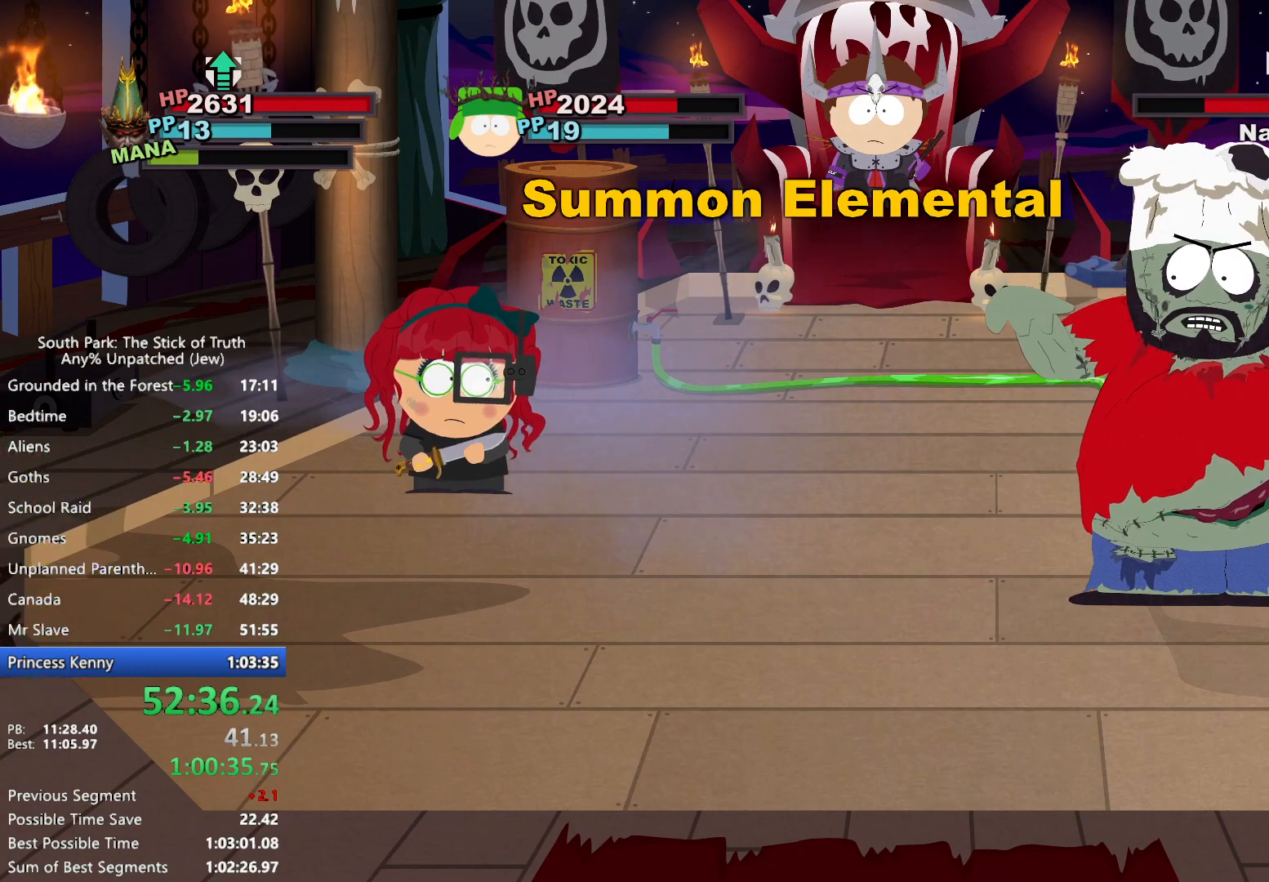
{"buttons": [], "left_stick": "center", "right_stick": "center", "events": []}
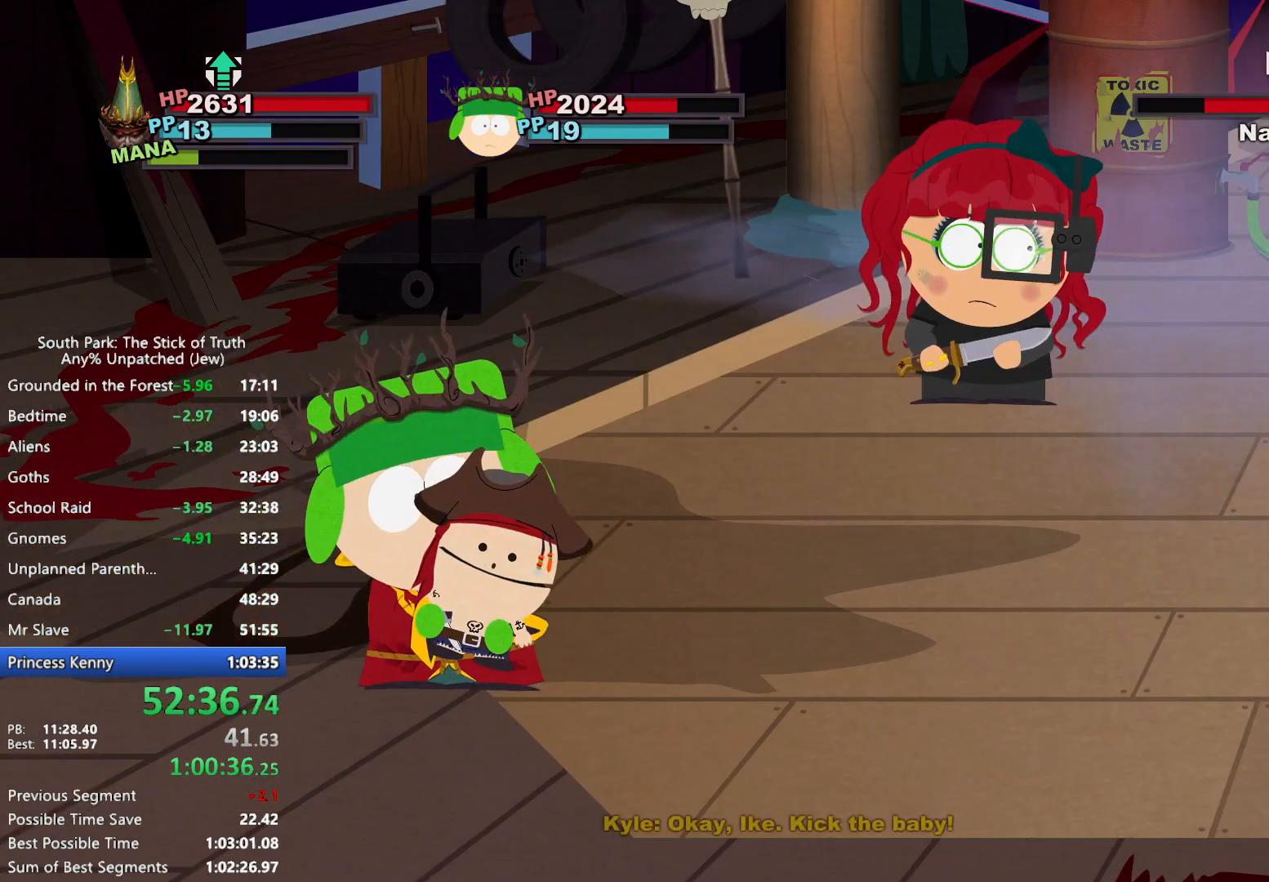
{"buttons": [], "left_stick": "center", "right_stick": "center", "events": []}
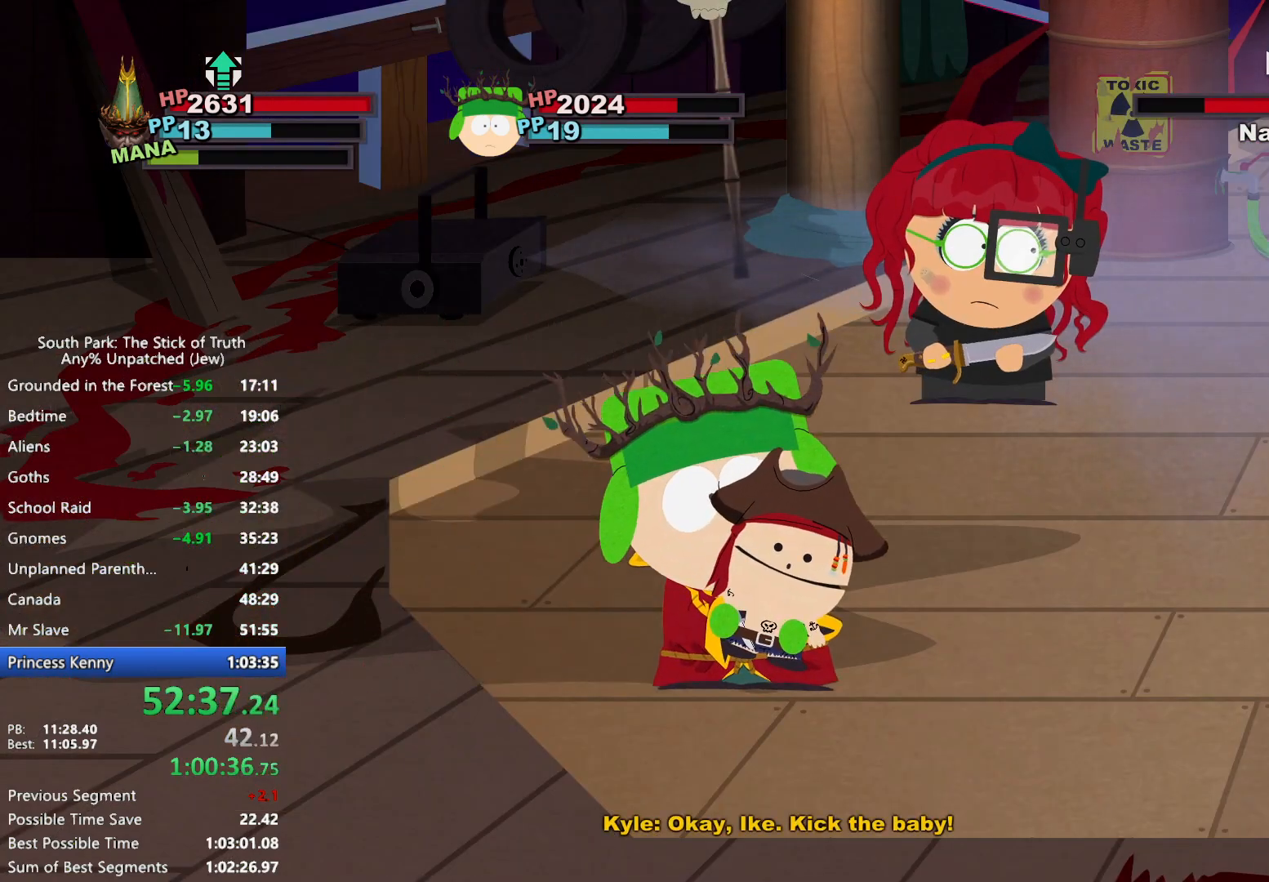
{"buttons": ["A"], "left_stick": "center", "right_stick": "center", "events": [[200, "A", "down"]]}
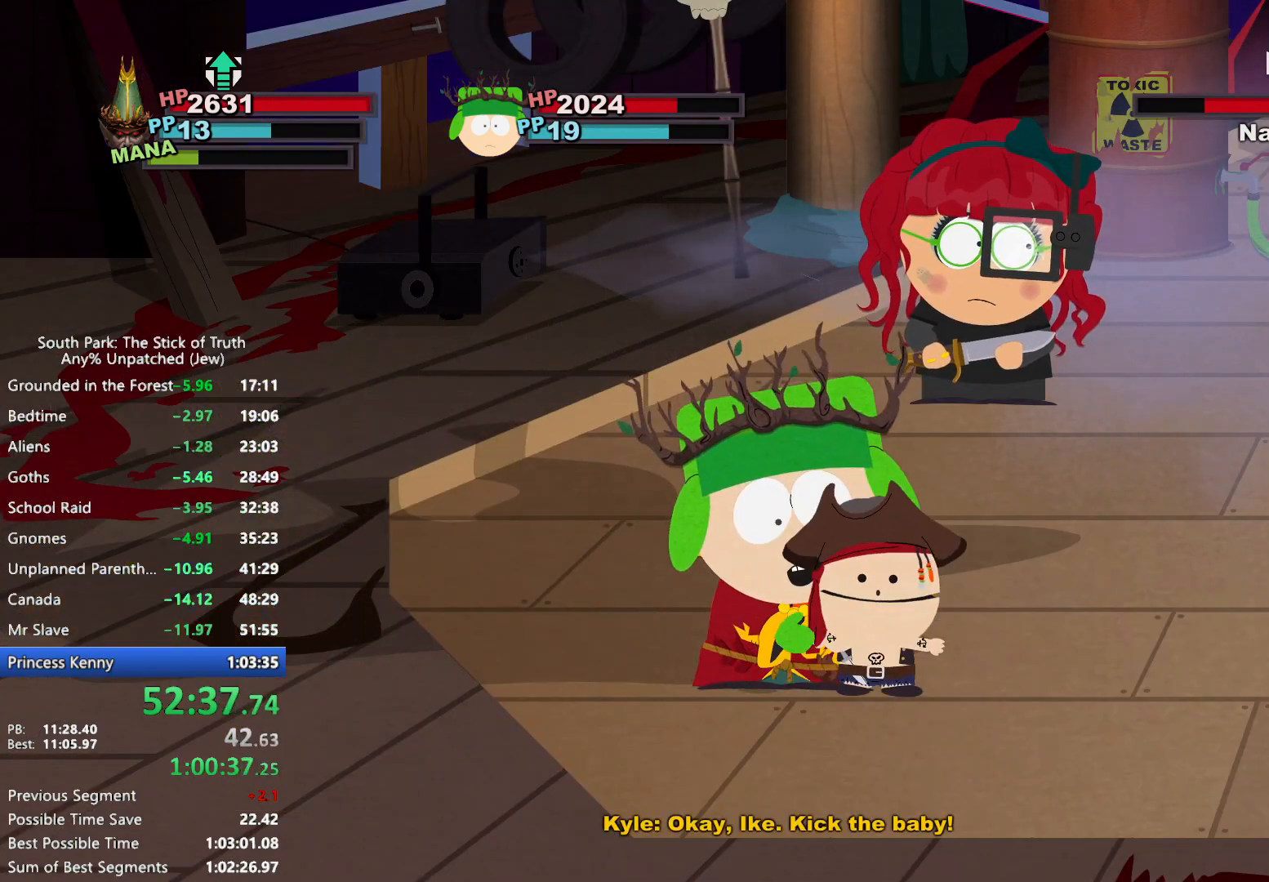
{"buttons": ["A"], "left_stick": "center", "right_stick": "center", "events": []}
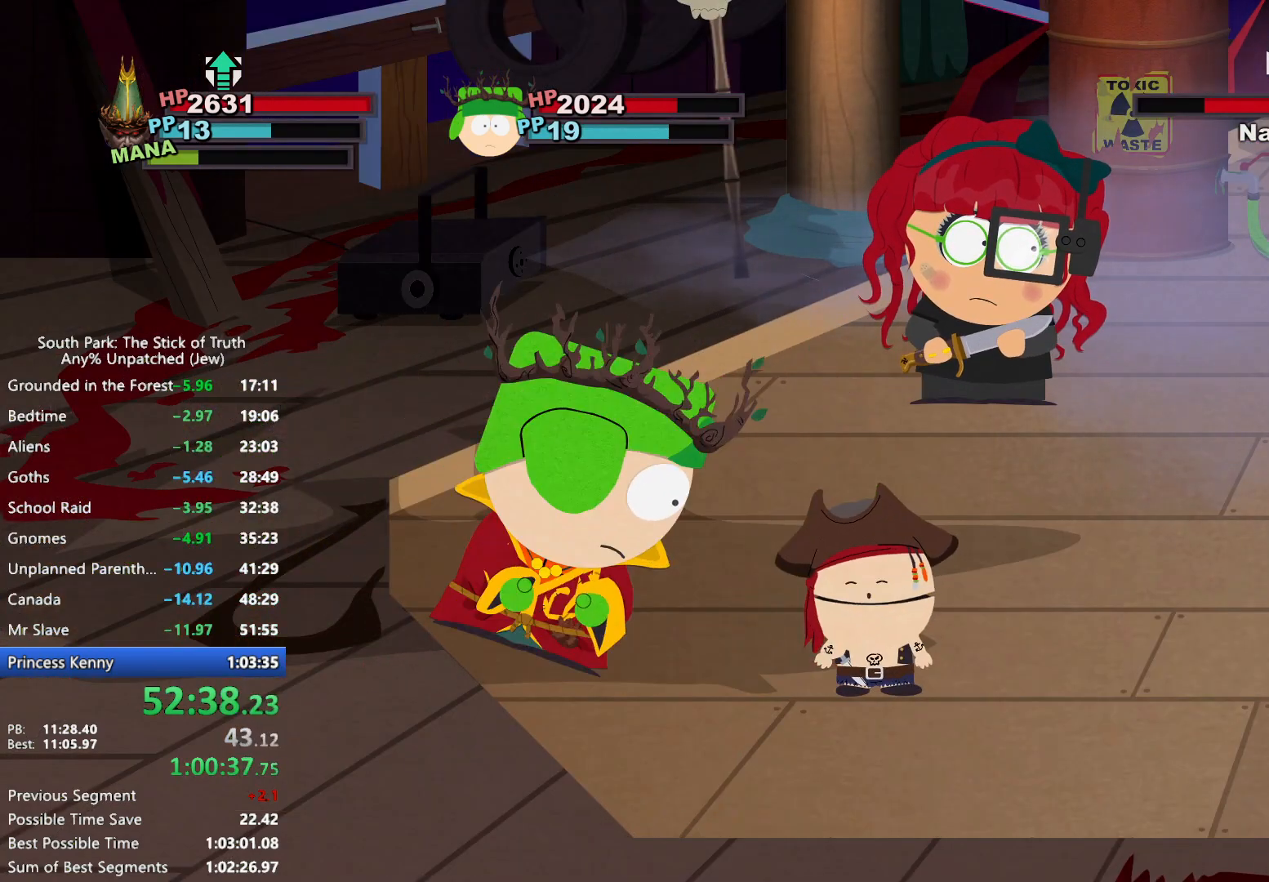
{"buttons": ["A"], "left_stick": "center", "right_stick": "center", "events": []}
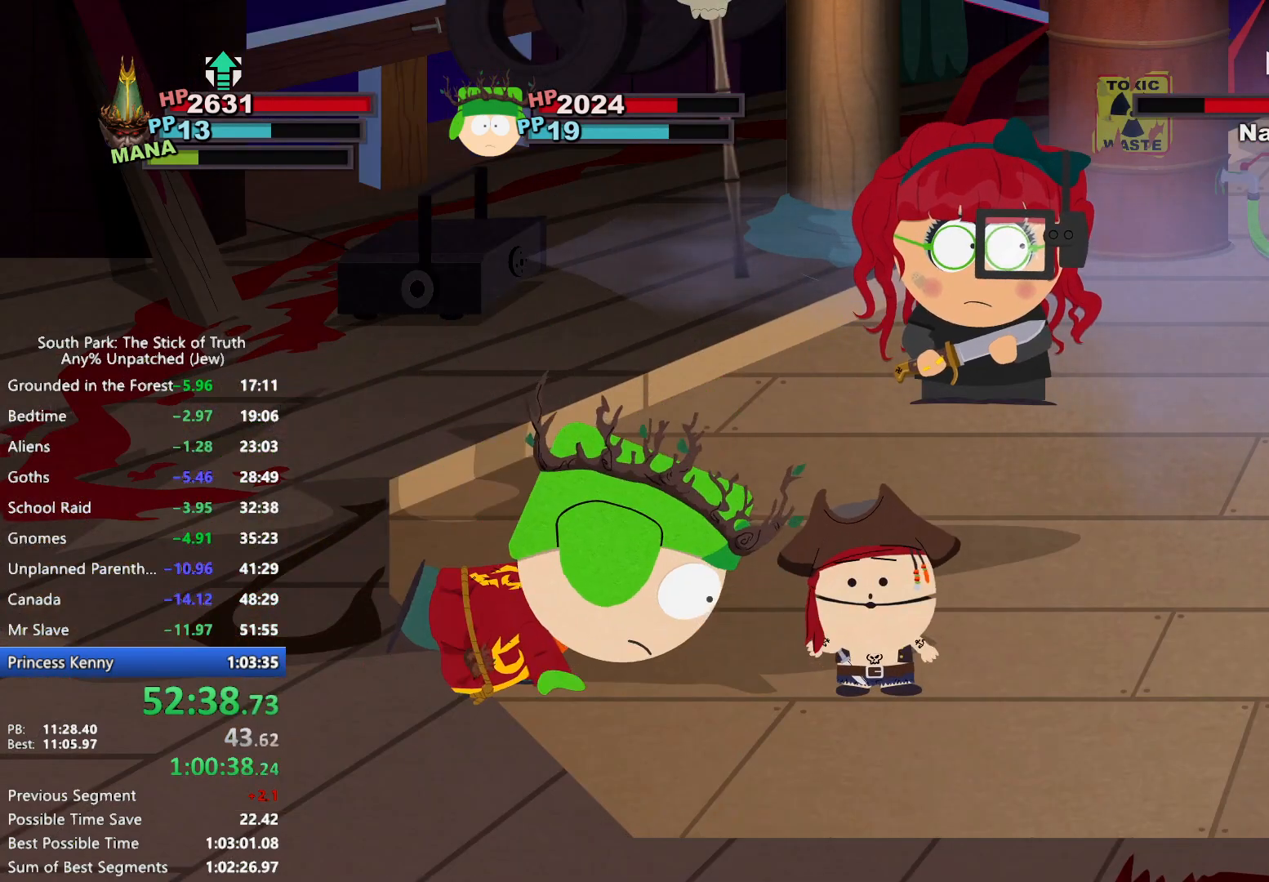
{"buttons": ["A"], "left_stick": "center", "right_stick": "center", "events": []}
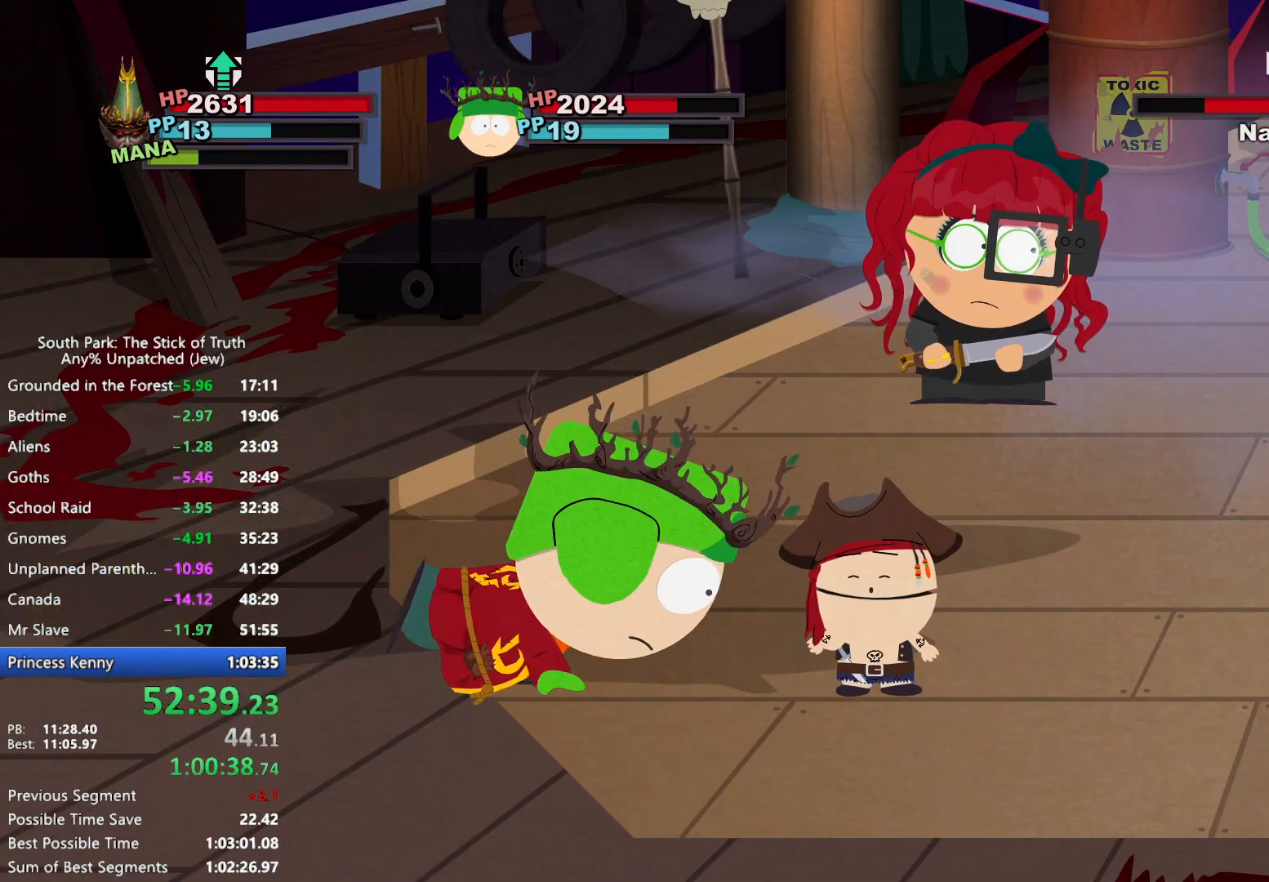
{"buttons": ["A"], "left_stick": "center", "right_stick": "center", "events": []}
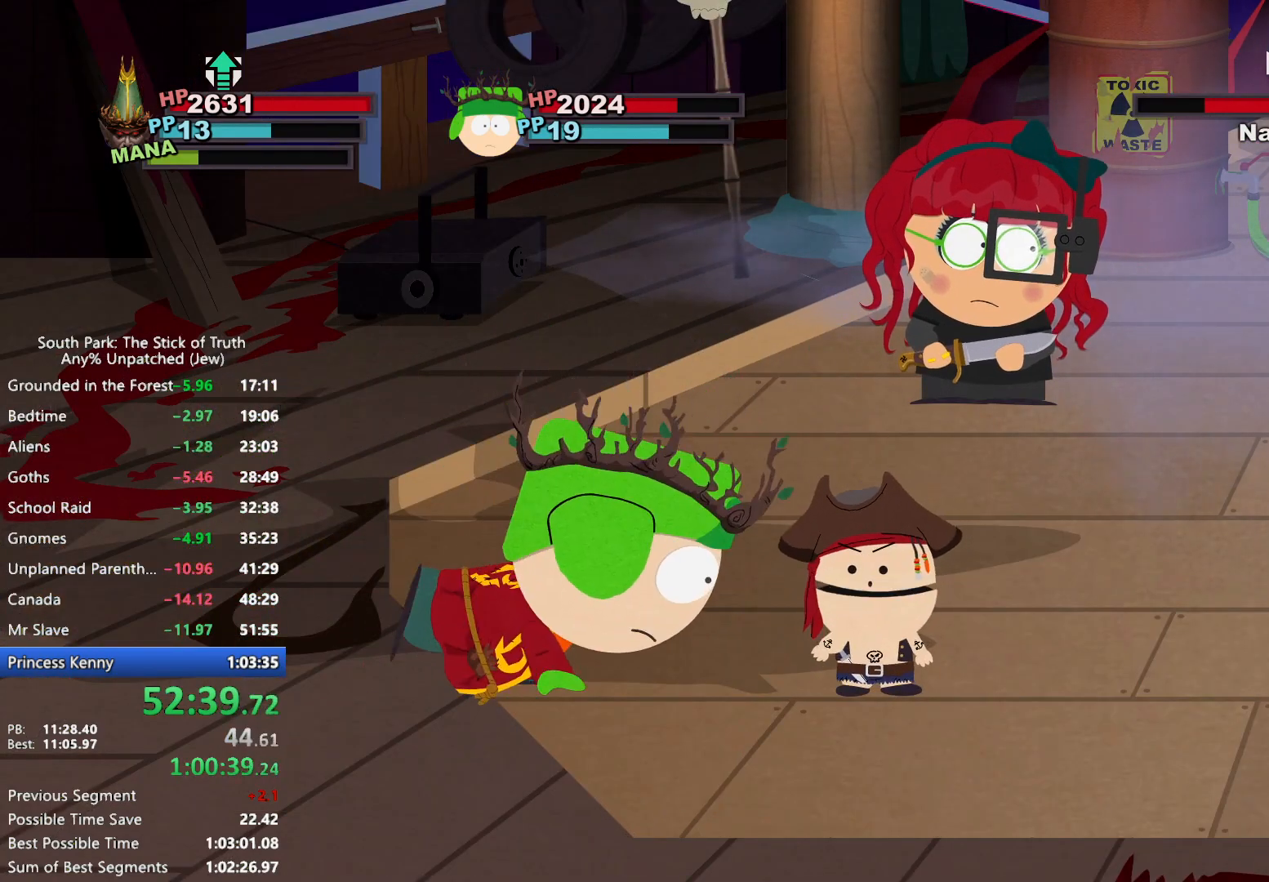
{"buttons": ["A"], "left_stick": "center", "right_stick": "center", "events": []}
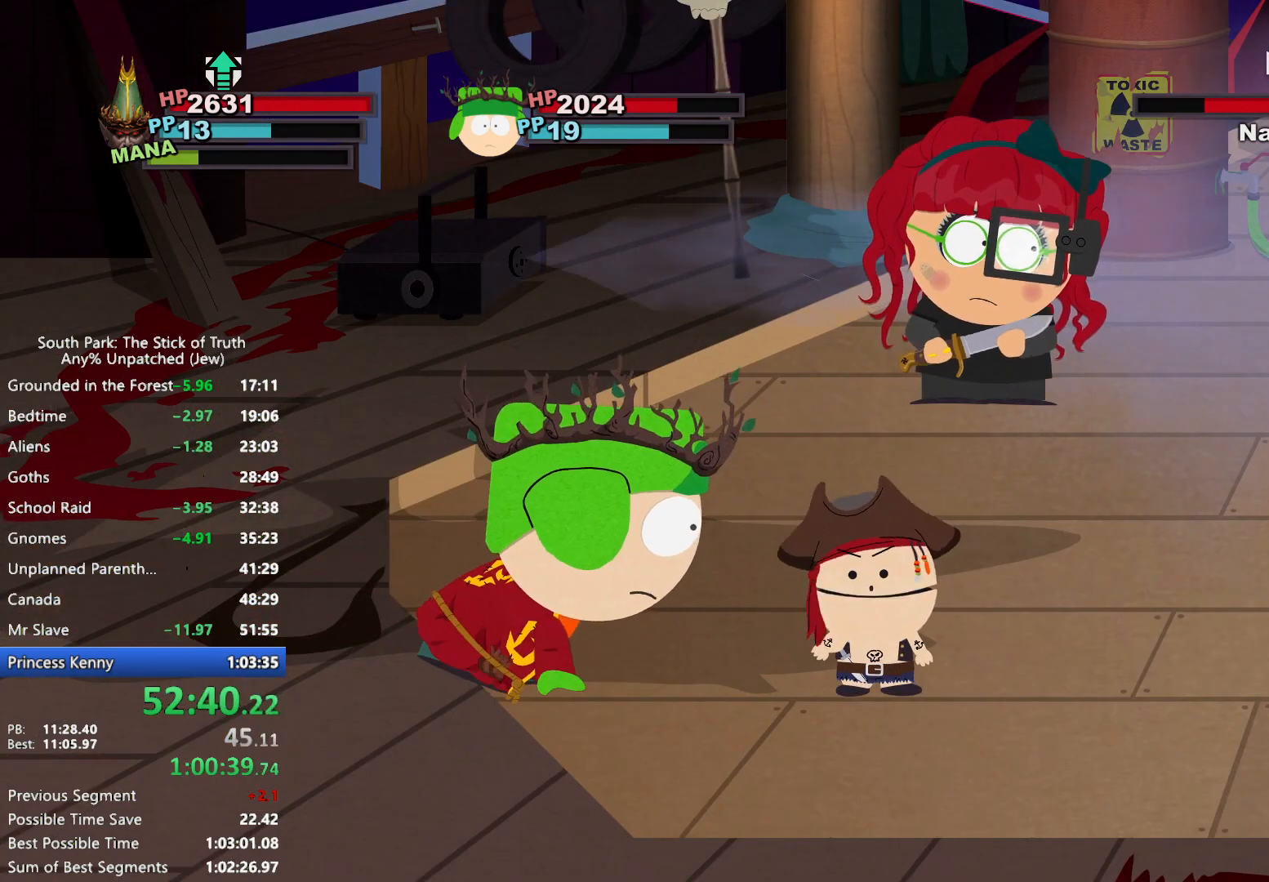
{"buttons": [], "left_stick": "center", "right_stick": "center", "events": [[383, "A", "up"]]}